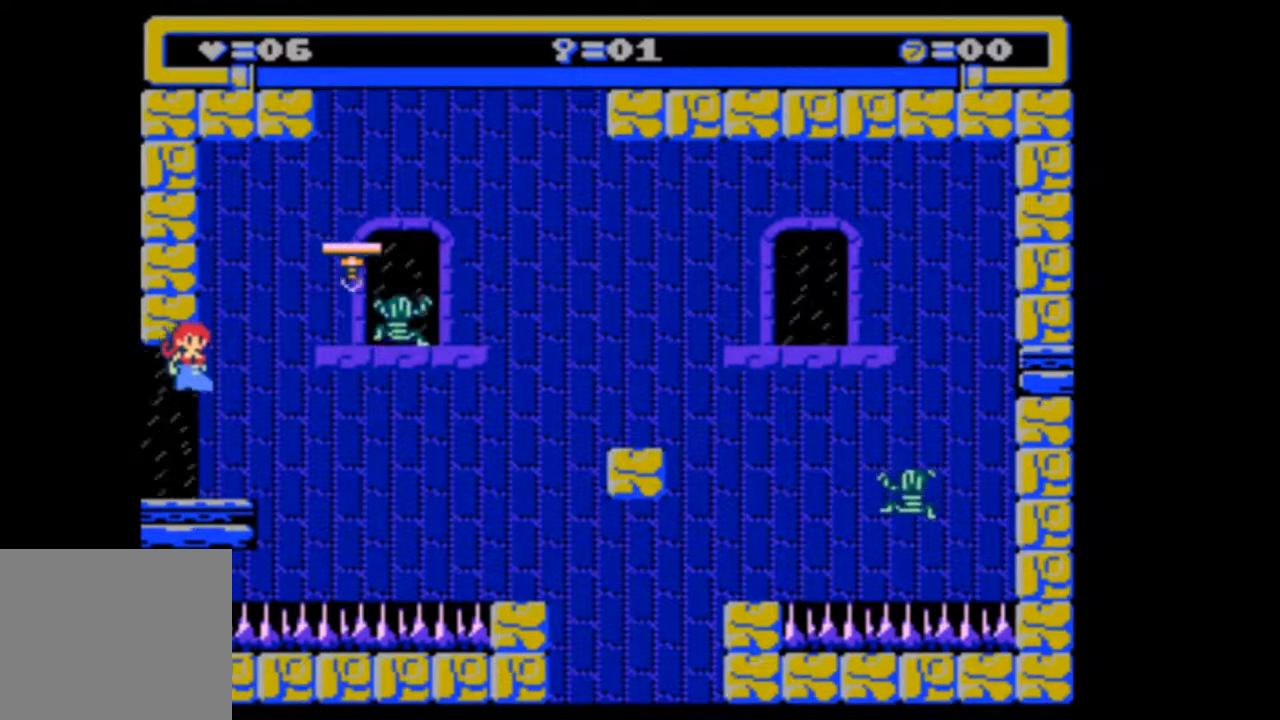
Gameplay with a controller (PlayStation layout); each line is a JSON object with the inputs held at the frame after it. "events" lists button and stick changes between this image and that frame as [ms after this image, input, new state], when the widget could be followed in between. Not read: L3 R3 left_stick right_stick.
{"buttons": [], "events": [[133, "DPAD_RIGHT", "down"], [267, "DPAD_RIGHT", "up"]]}
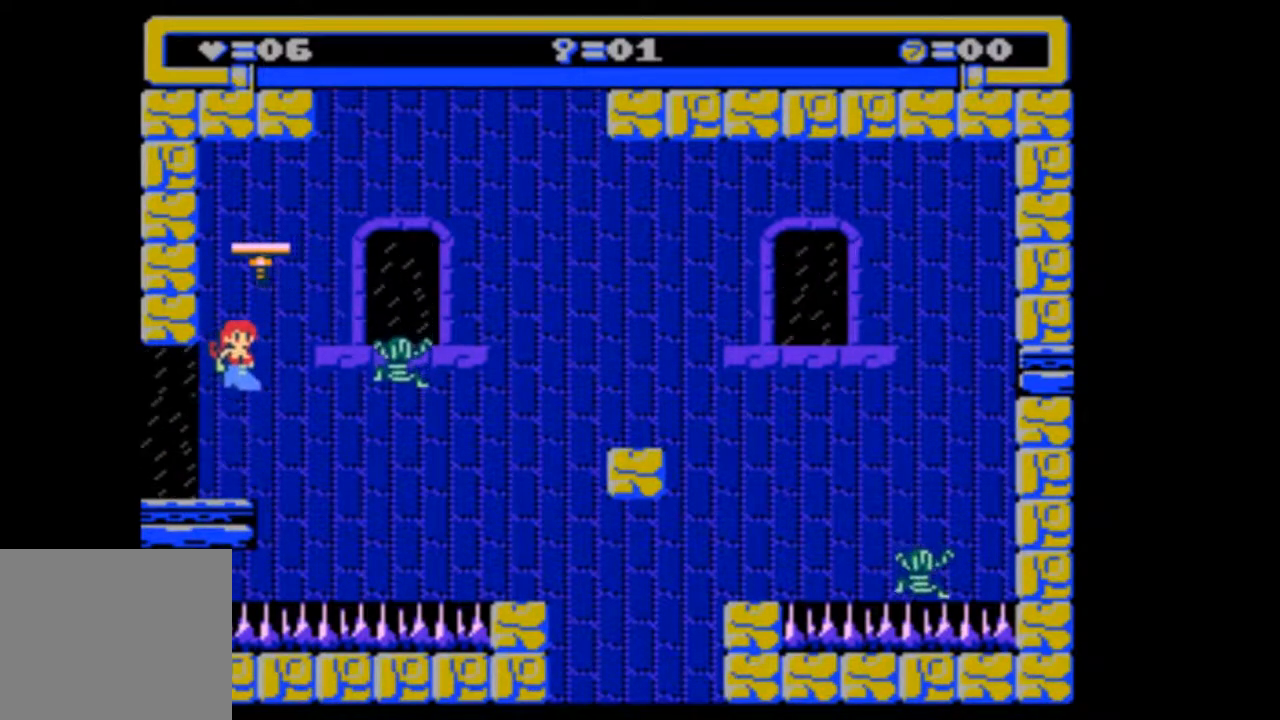
{"buttons": [], "events": []}
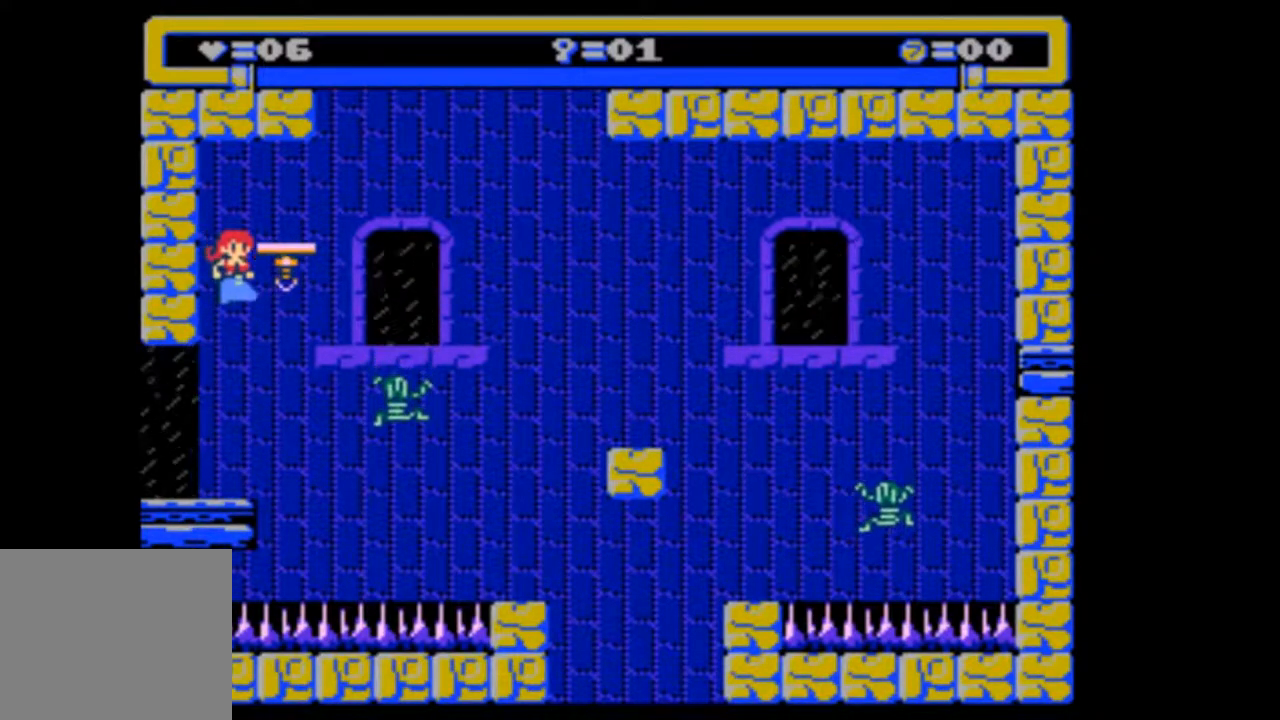
{"buttons": ["DPAD_RIGHT"], "events": [[433, "DPAD_RIGHT", "down"]]}
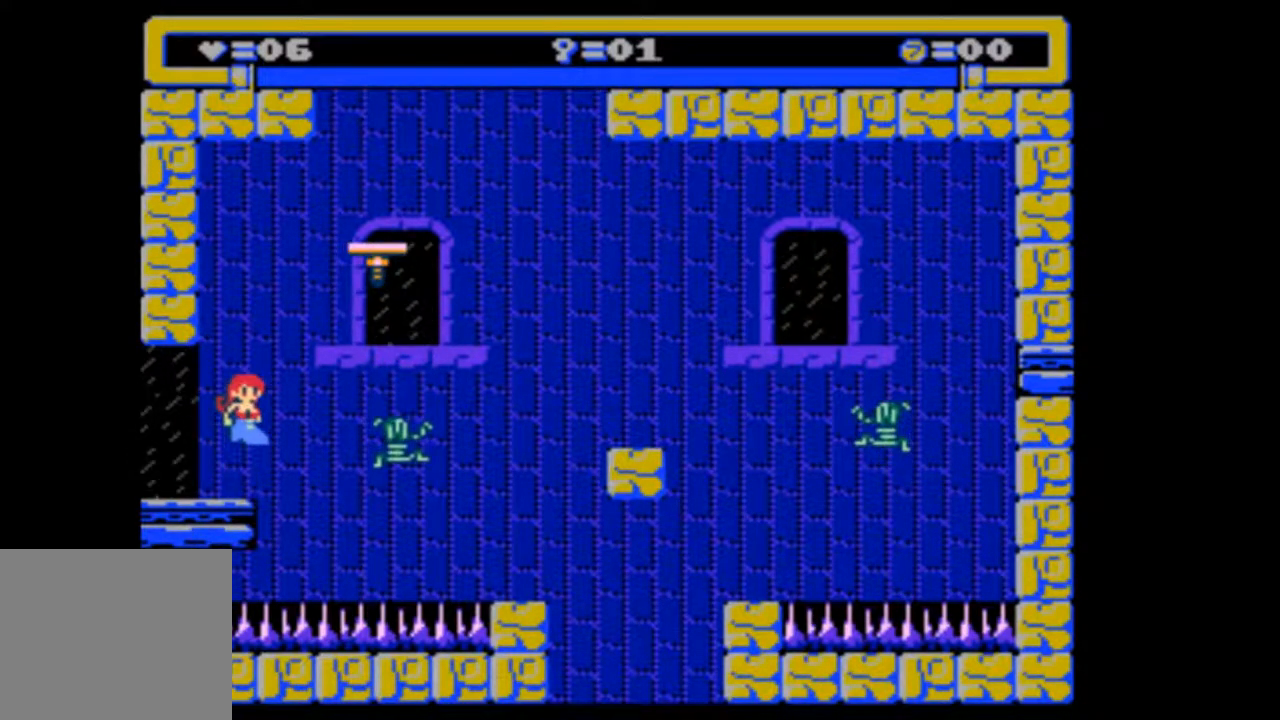
{"buttons": [], "events": [[433, "DPAD_RIGHT", "up"]]}
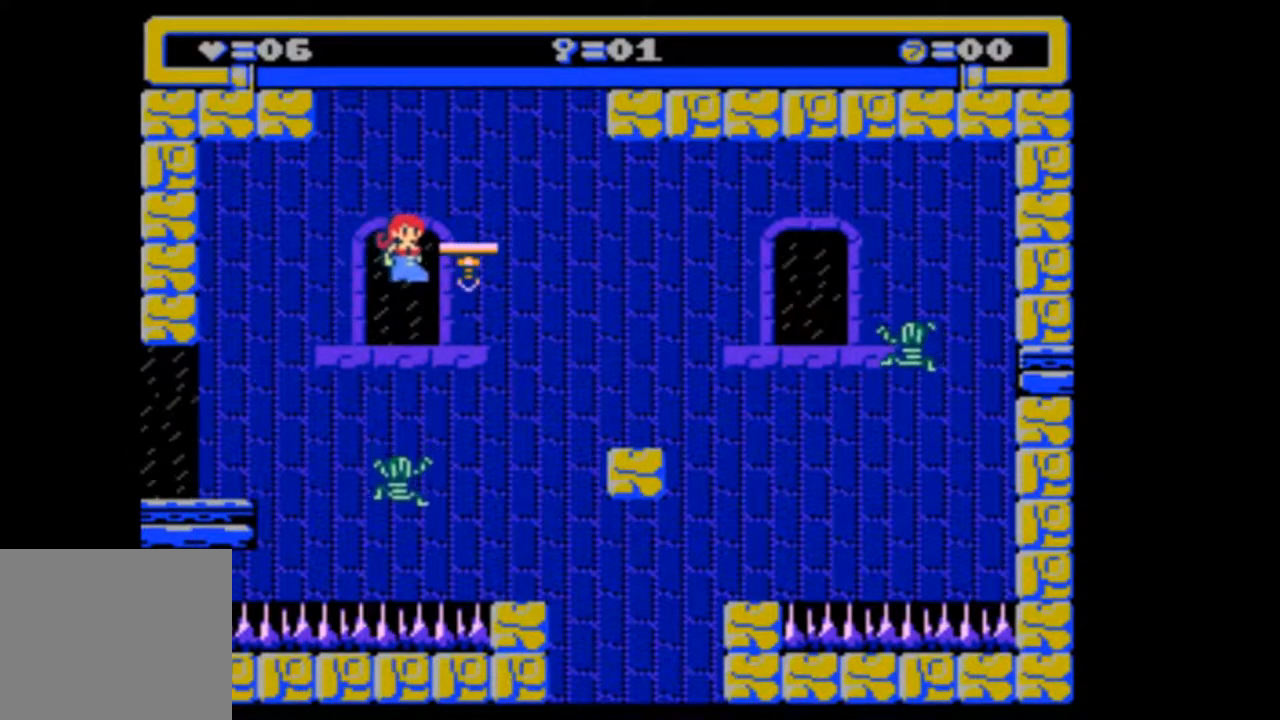
{"buttons": [], "events": []}
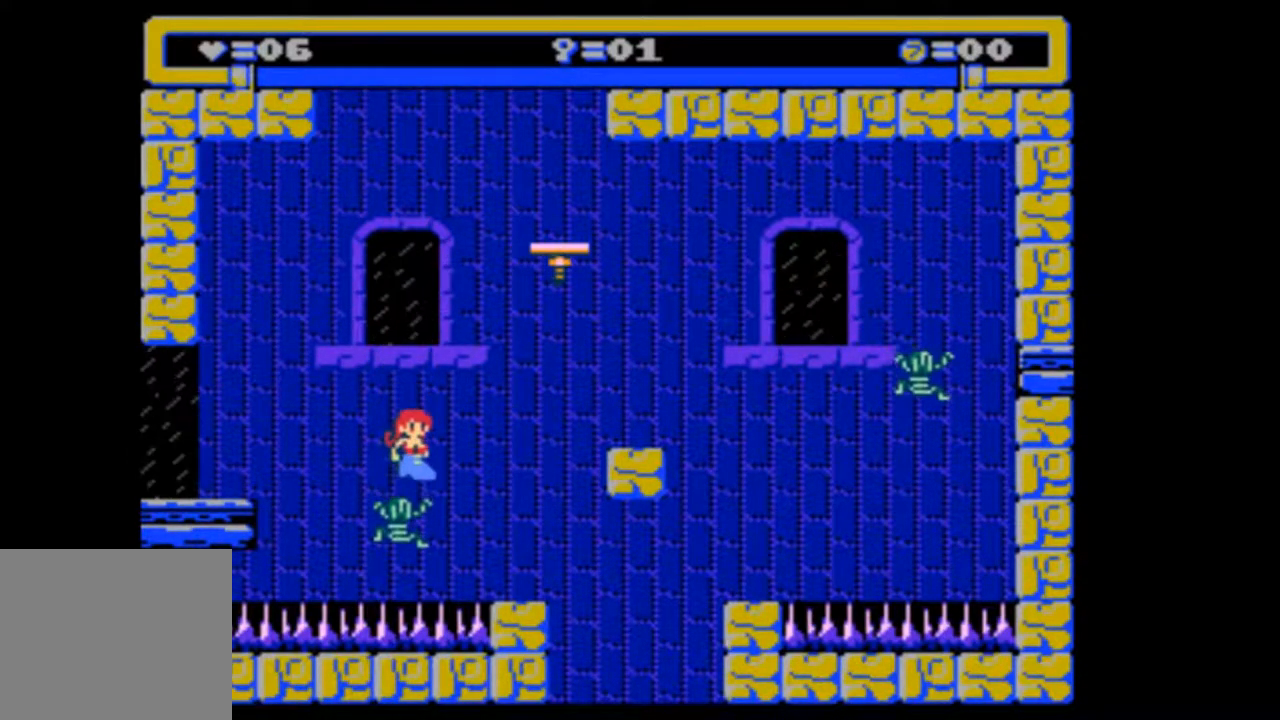
{"buttons": ["DPAD_RIGHT"], "events": [[33, "DPAD_RIGHT", "down"]]}
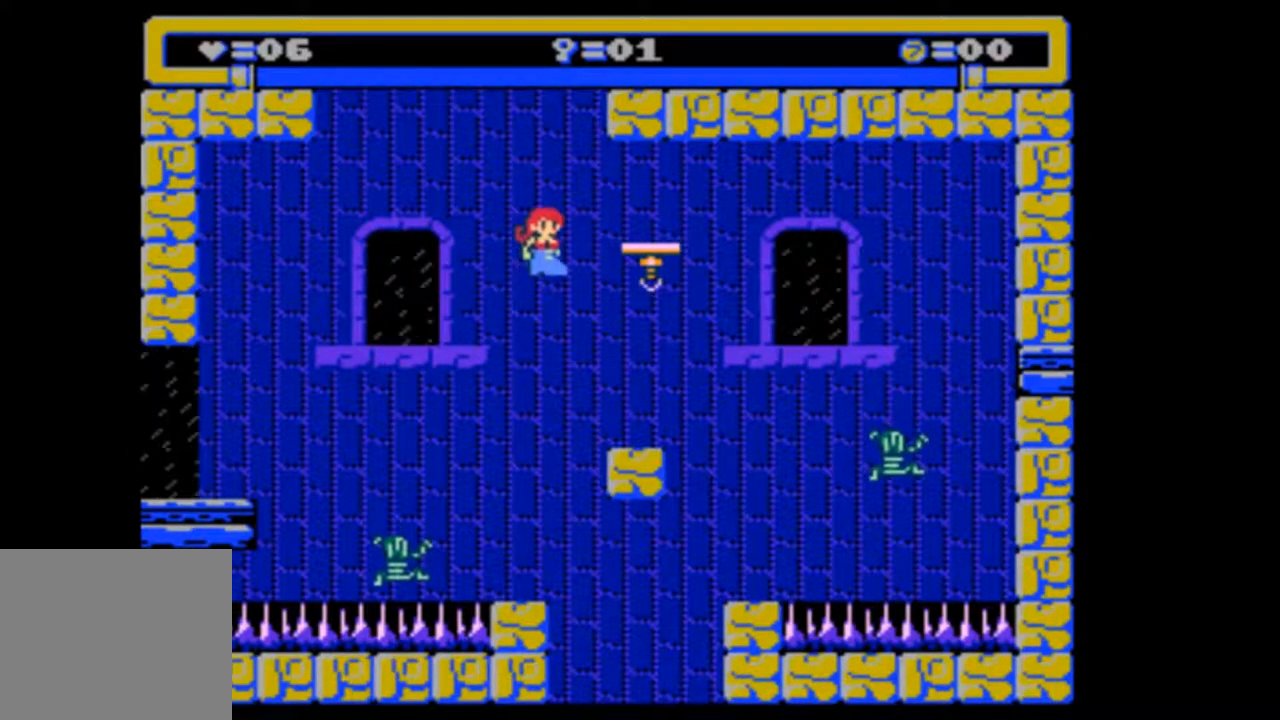
{"buttons": [], "events": [[200, "DPAD_RIGHT", "up"]]}
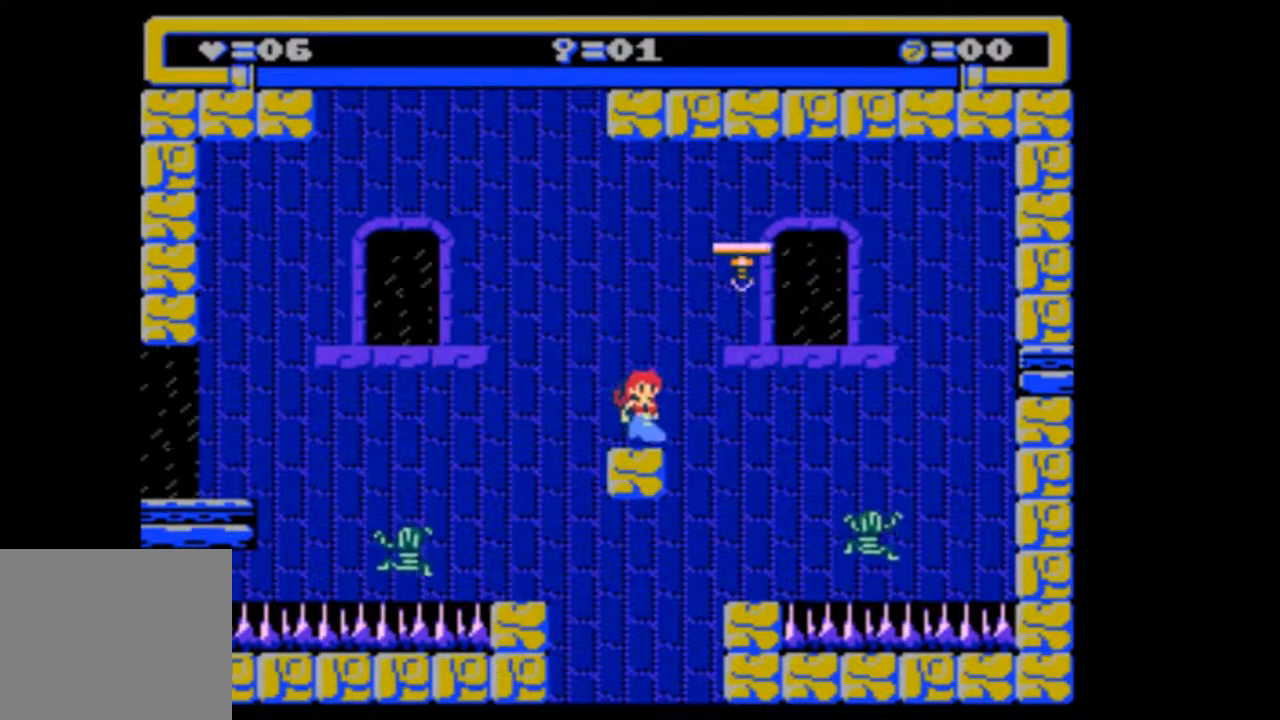
{"buttons": [], "events": [[200, "DPAD_LEFT", "down"], [300, "DPAD_LEFT", "up"]]}
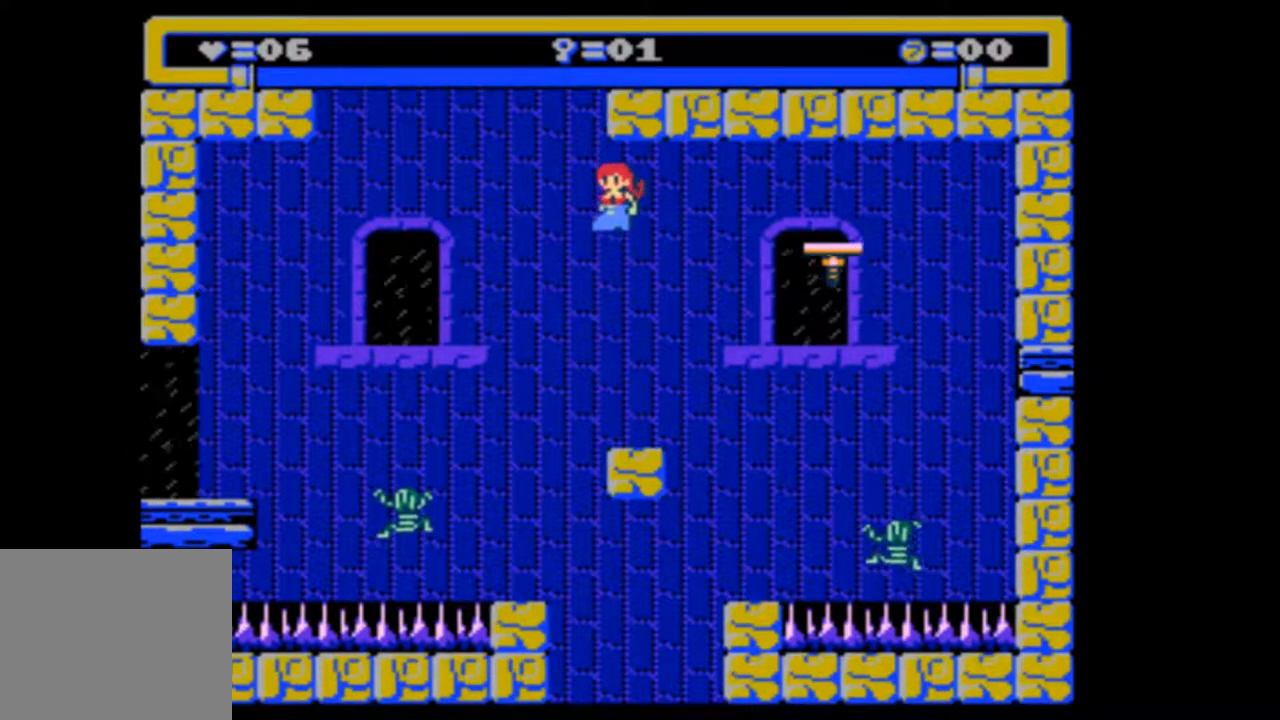
{"buttons": [], "events": []}
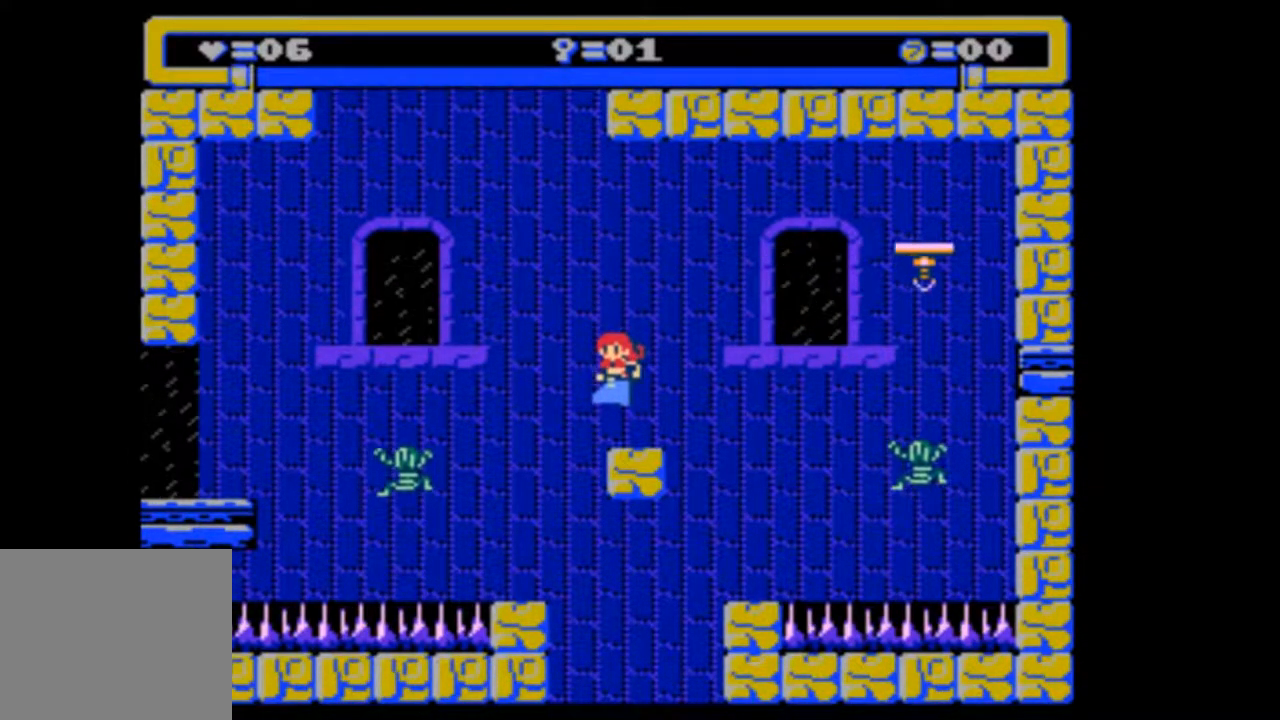
{"buttons": [], "events": []}
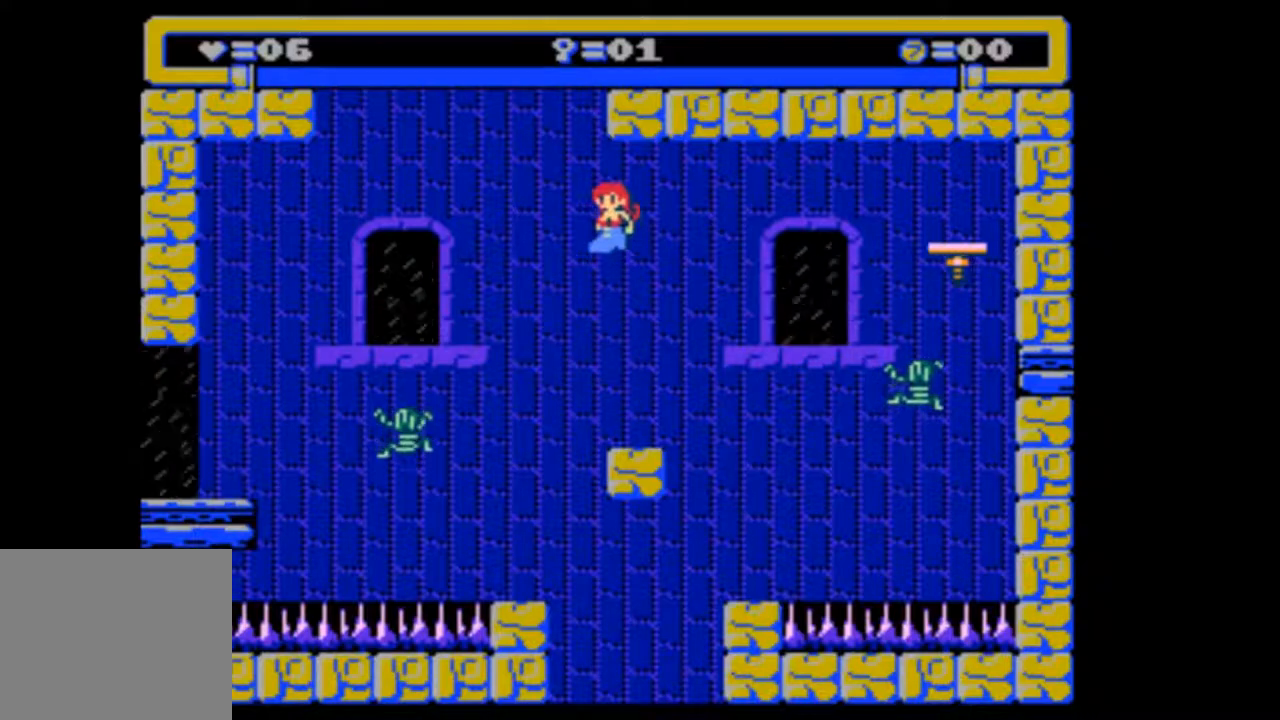
{"buttons": [], "events": []}
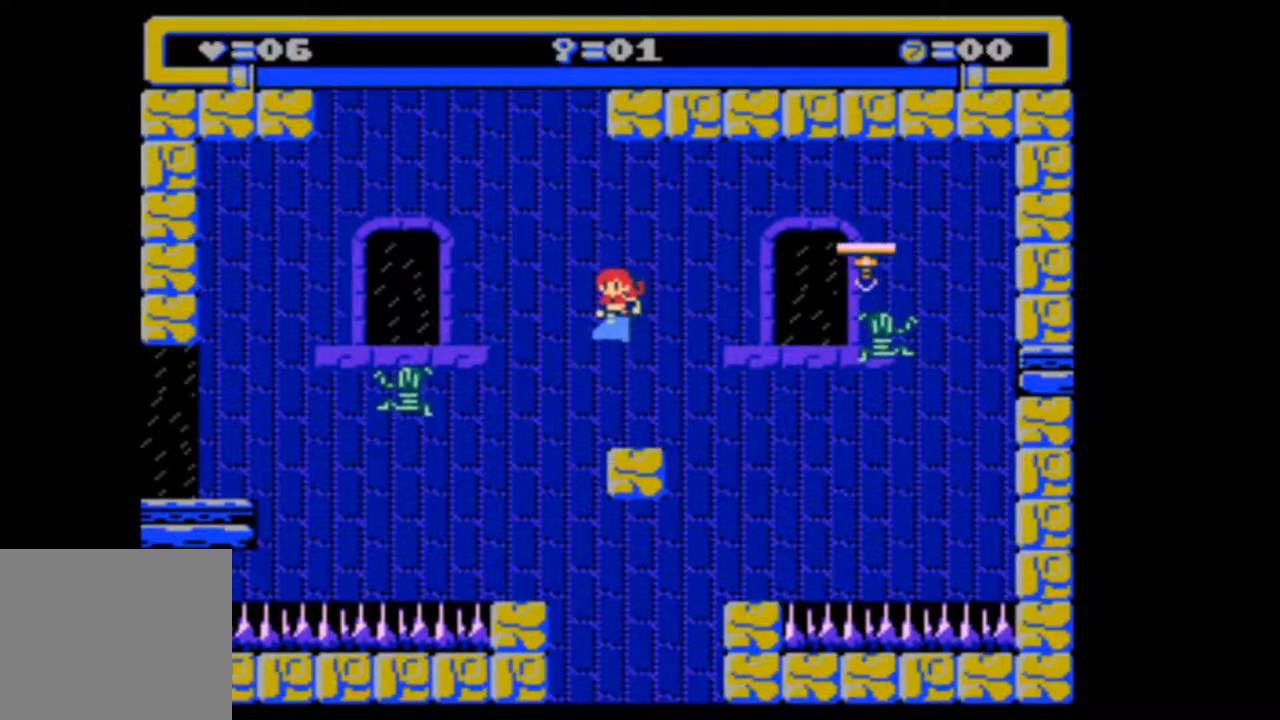
{"buttons": [], "events": []}
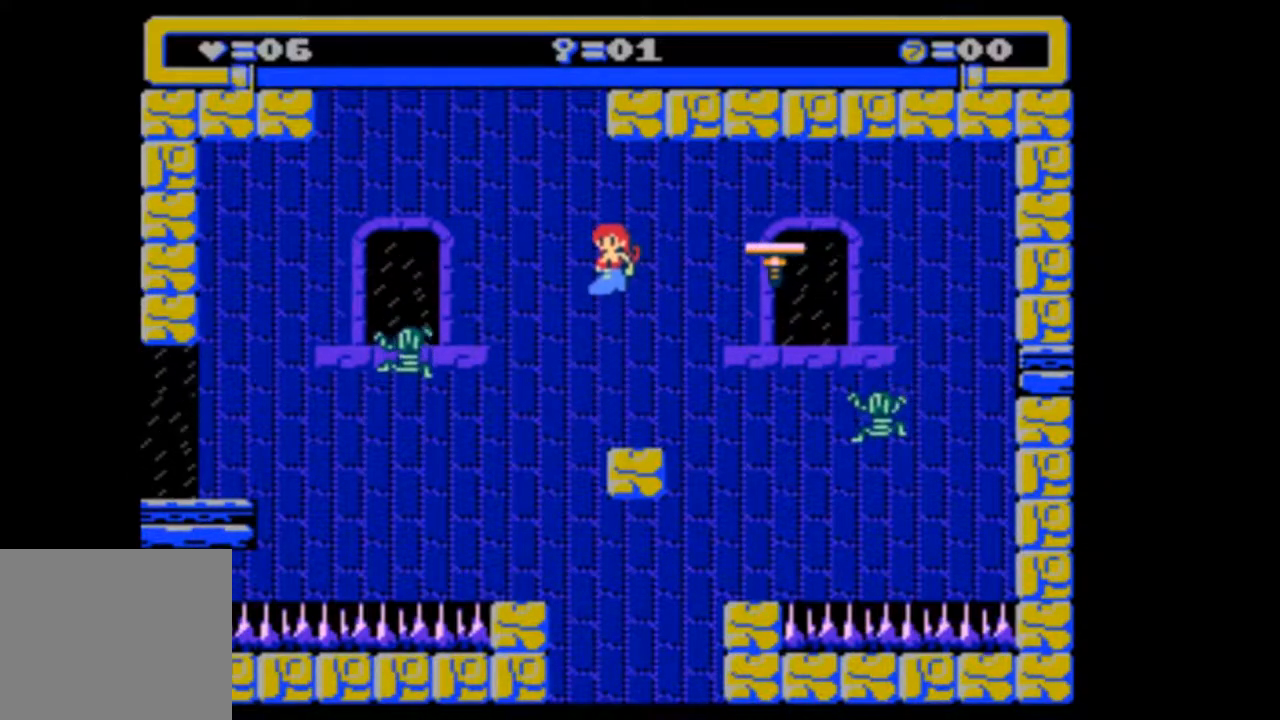
{"buttons": [], "events": []}
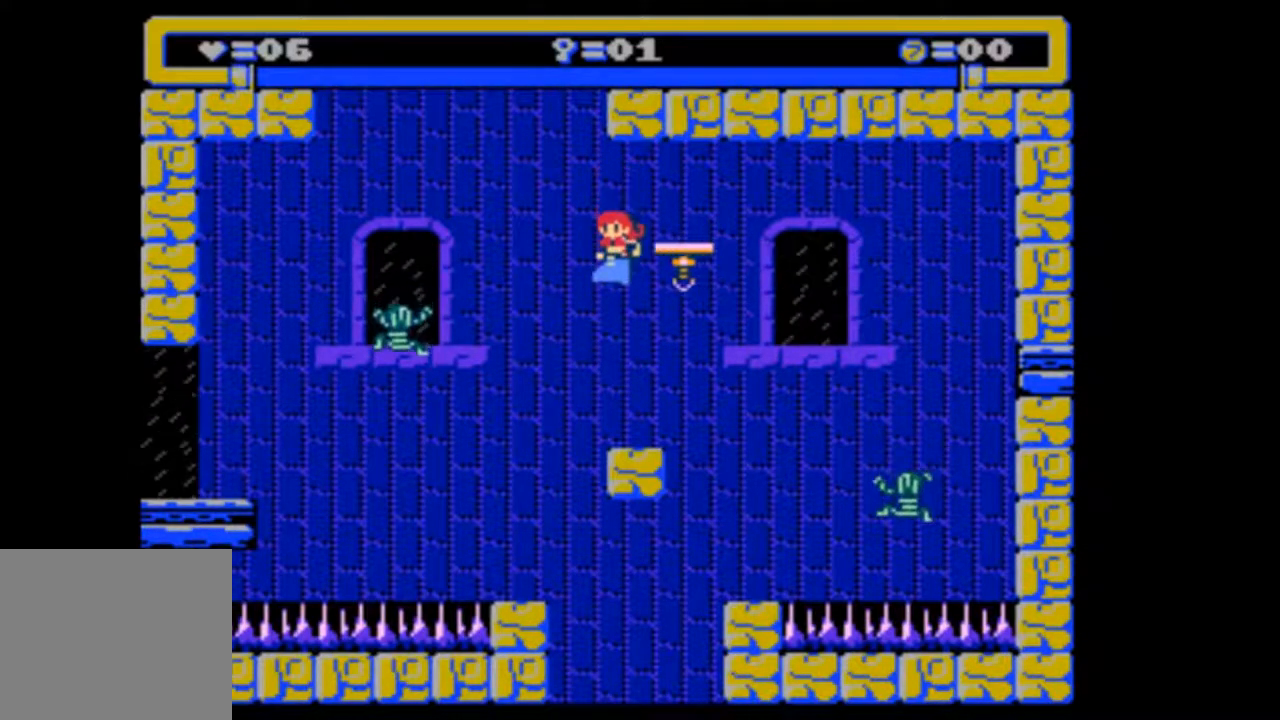
{"buttons": [], "events": []}
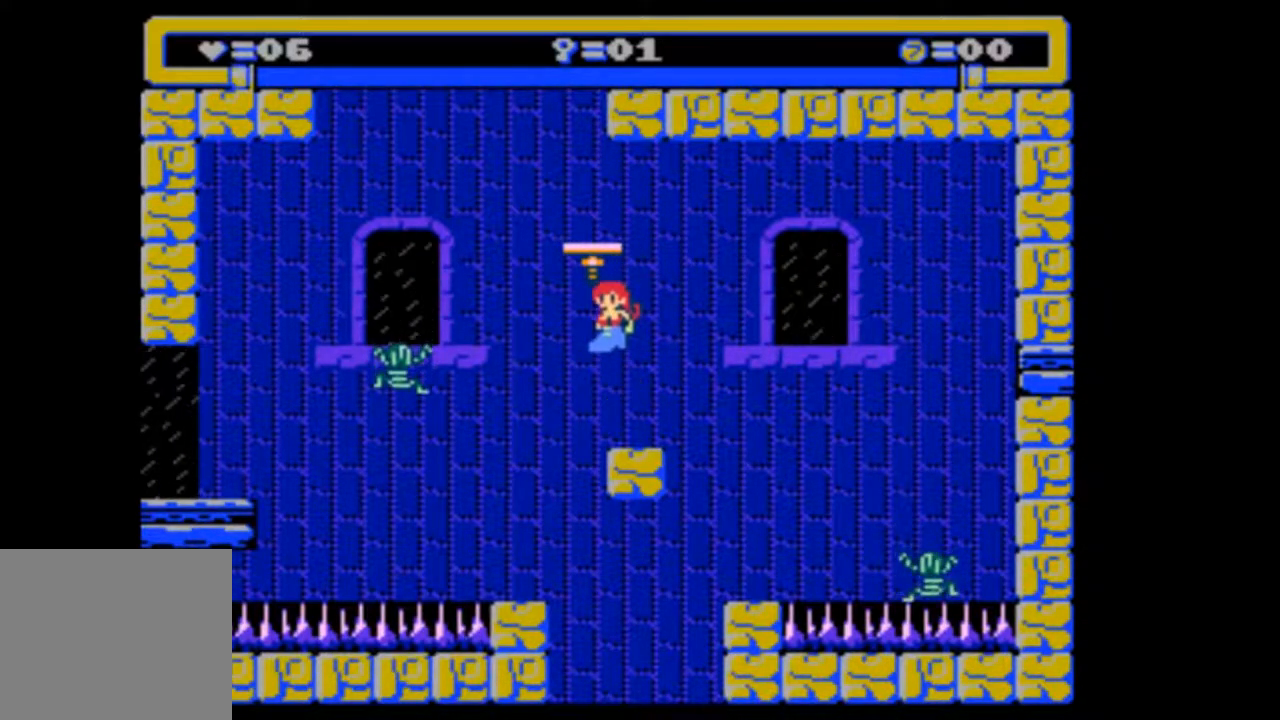
{"buttons": ["DPAD_LEFT"], "events": [[133, "DPAD_LEFT", "down"]]}
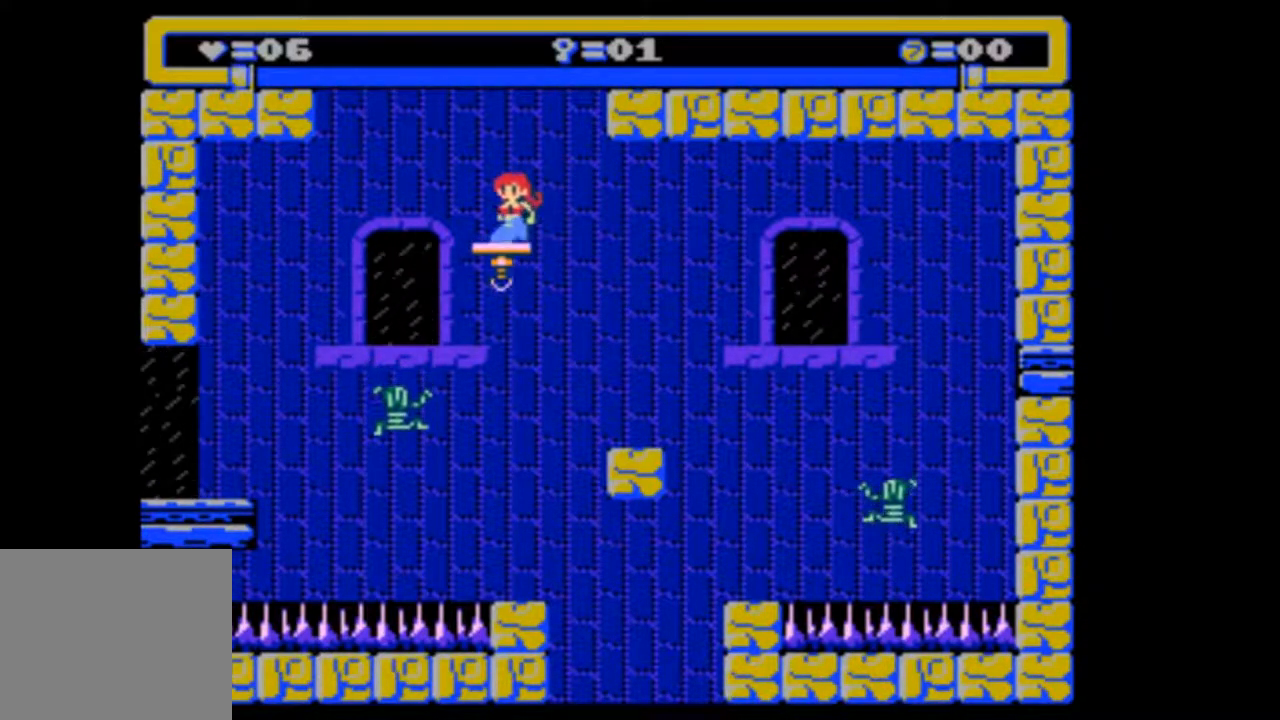
{"buttons": ["DPAD_LEFT"], "events": []}
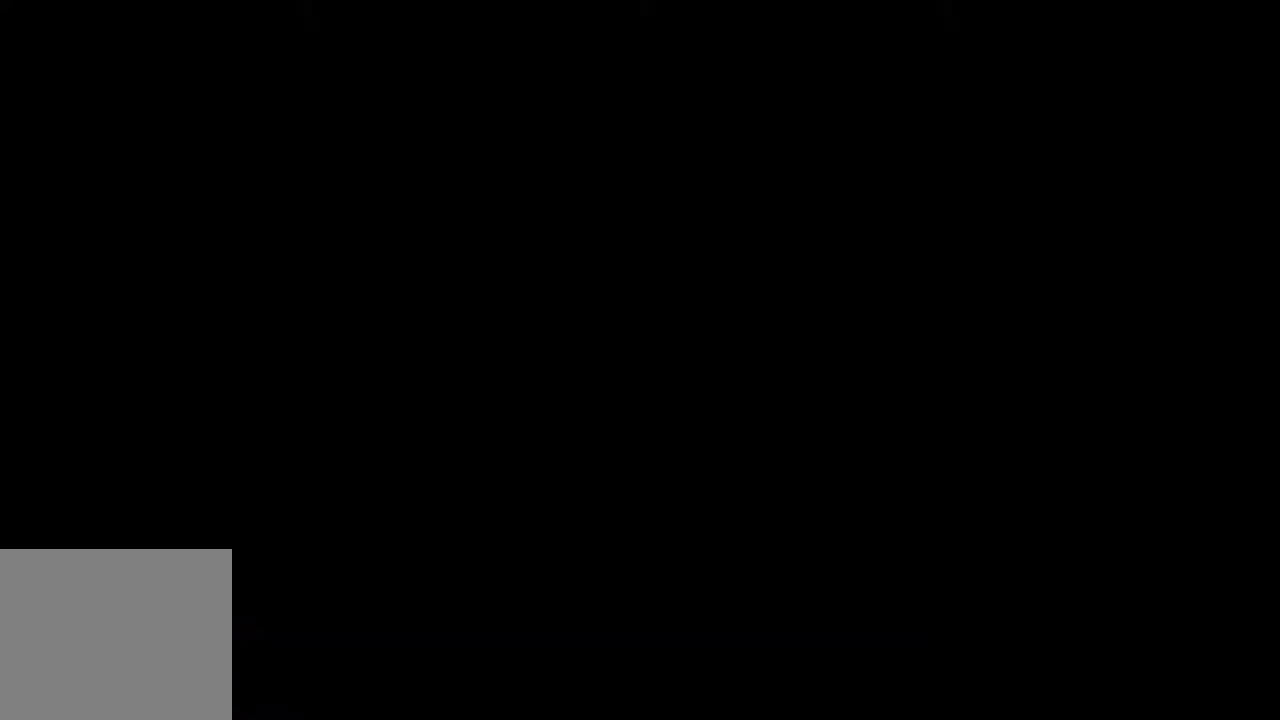
{"buttons": ["DPAD_LEFT"], "events": []}
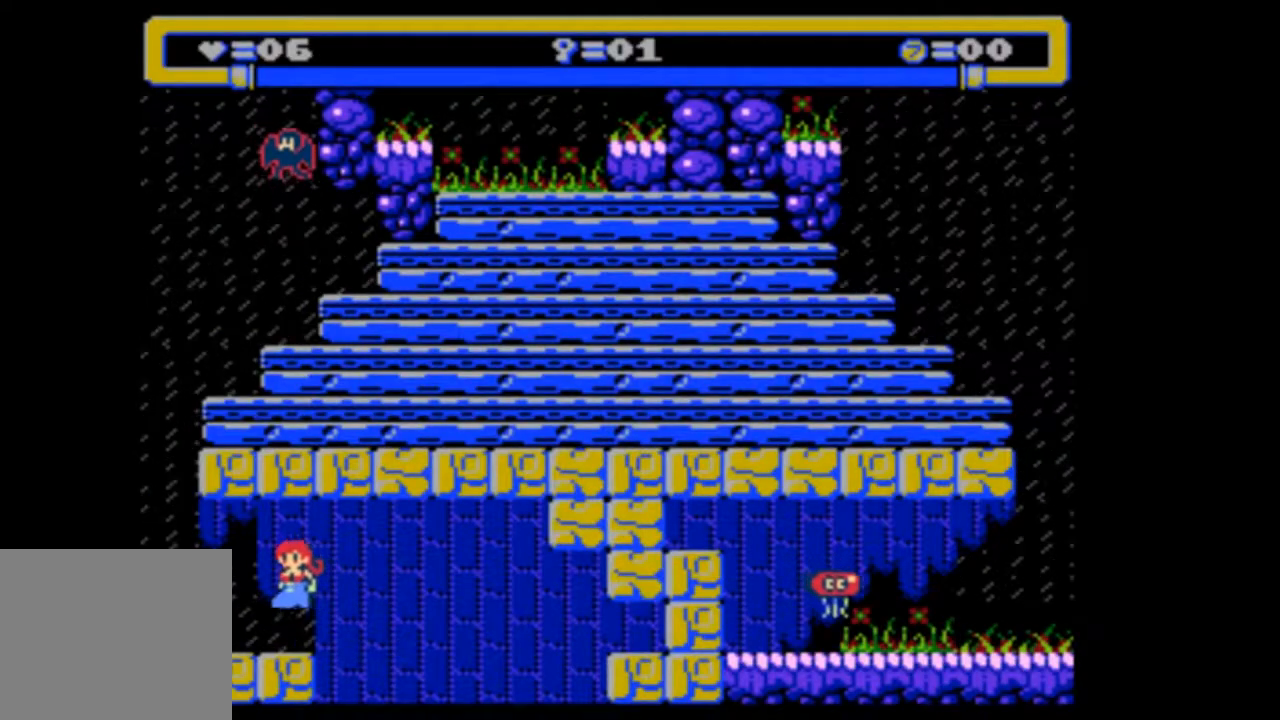
{"buttons": [], "events": [[433, "DPAD_LEFT", "up"]]}
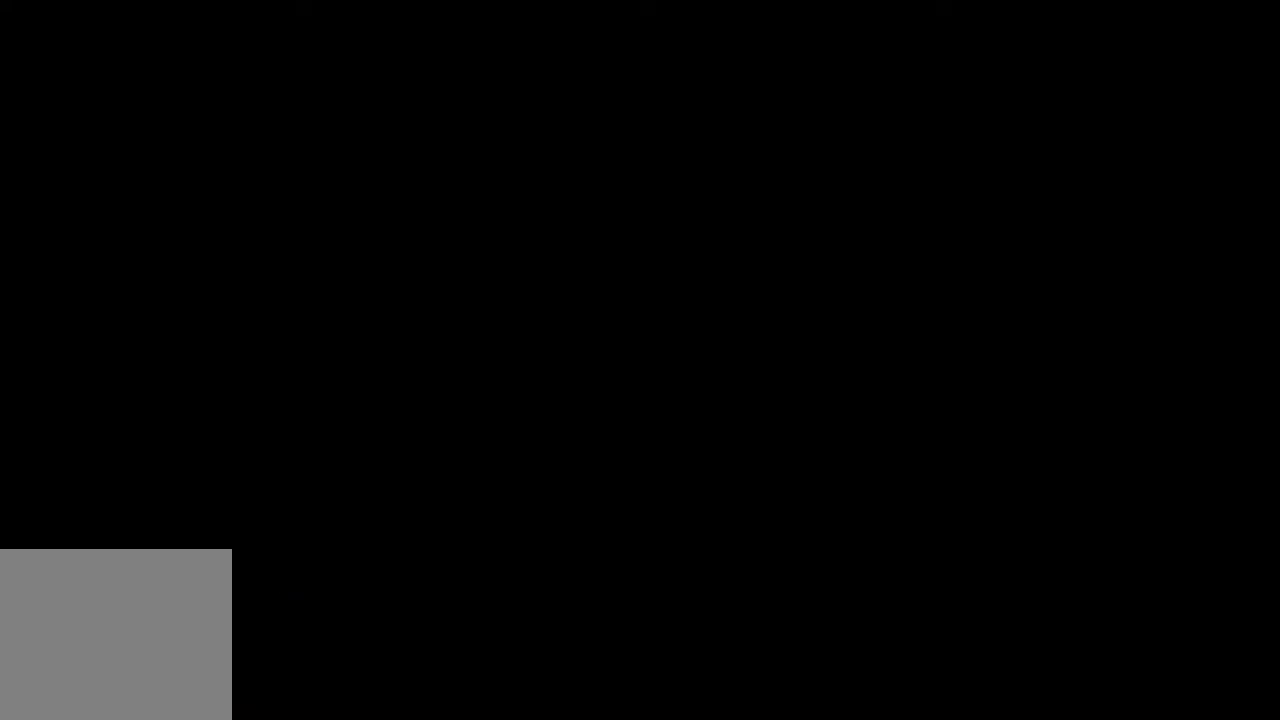
{"buttons": [], "events": []}
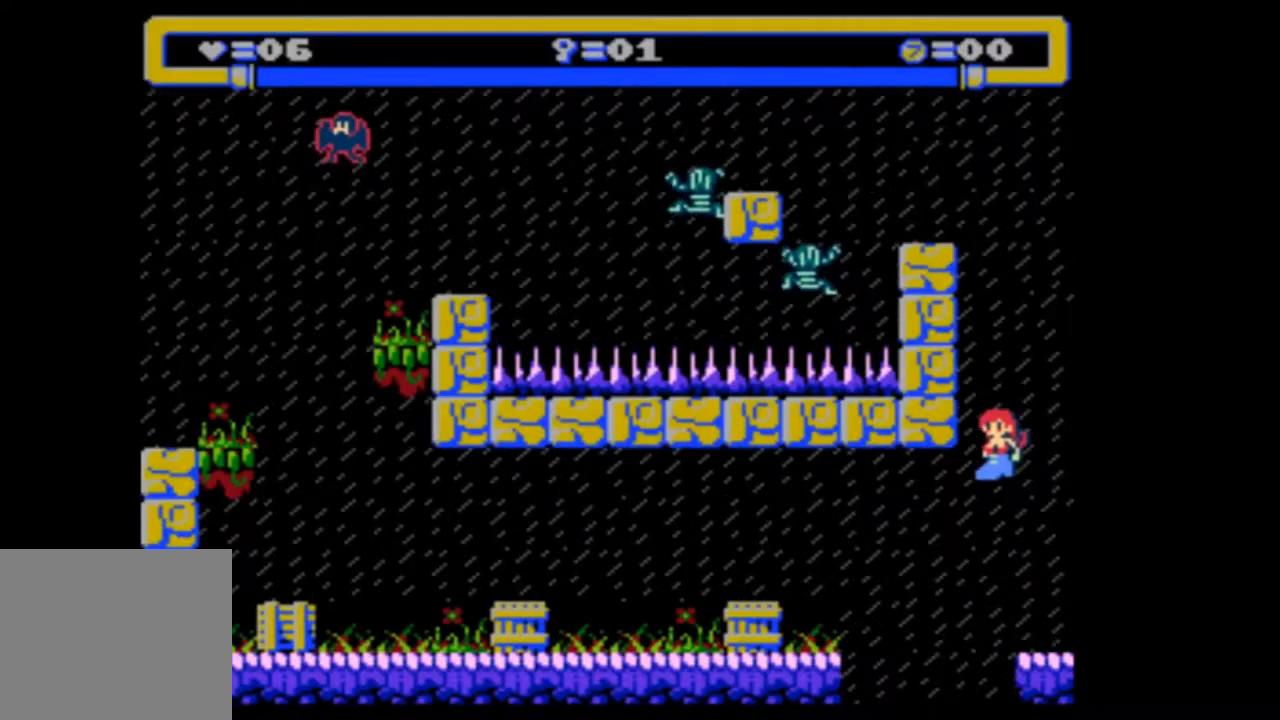
{"buttons": [], "events": []}
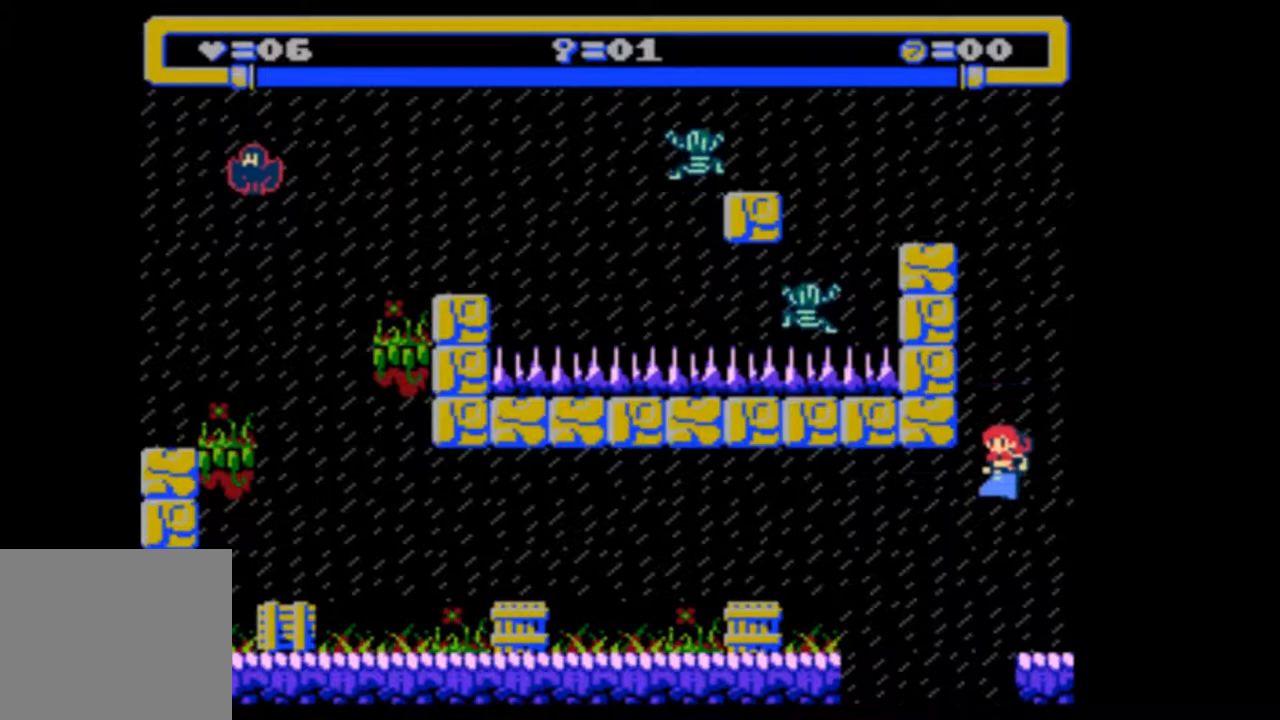
{"buttons": ["DPAD_DOWN", "DPAD_LEFT"], "events": [[233, "DPAD_DOWN", "down"], [433, "DPAD_LEFT", "down"]]}
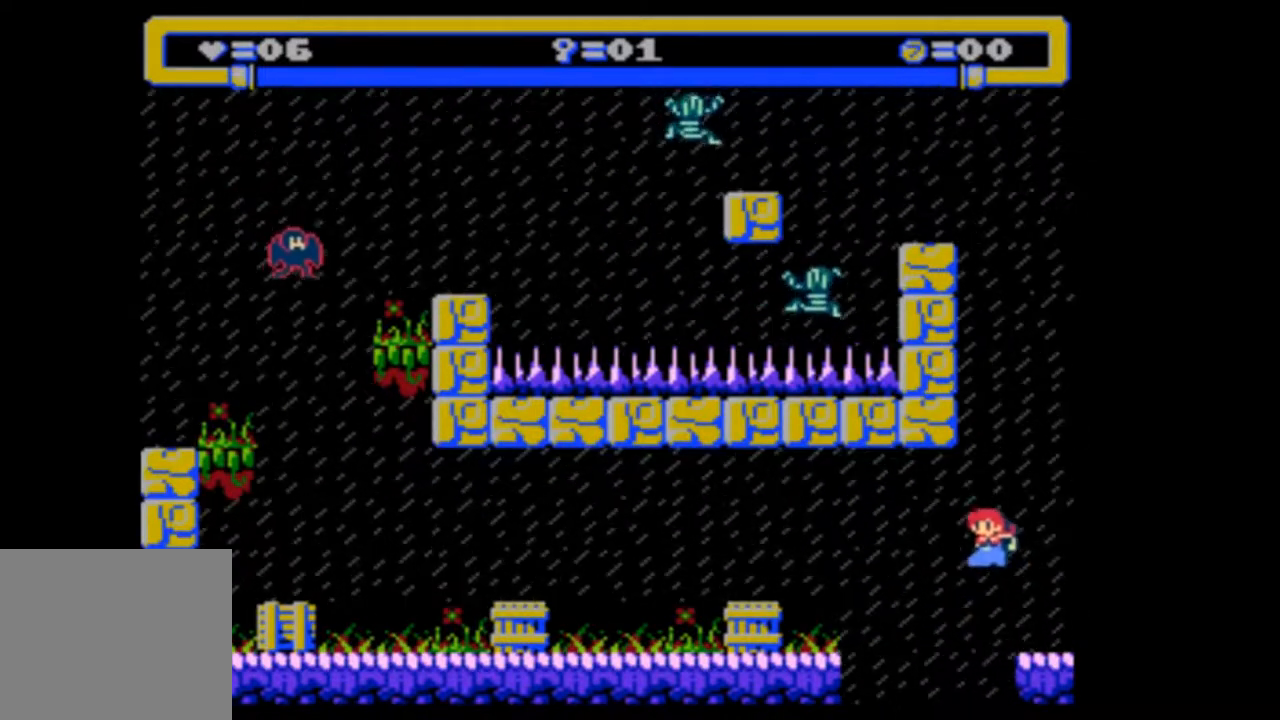
{"buttons": ["DPAD_DOWN", "DPAD_LEFT"], "events": []}
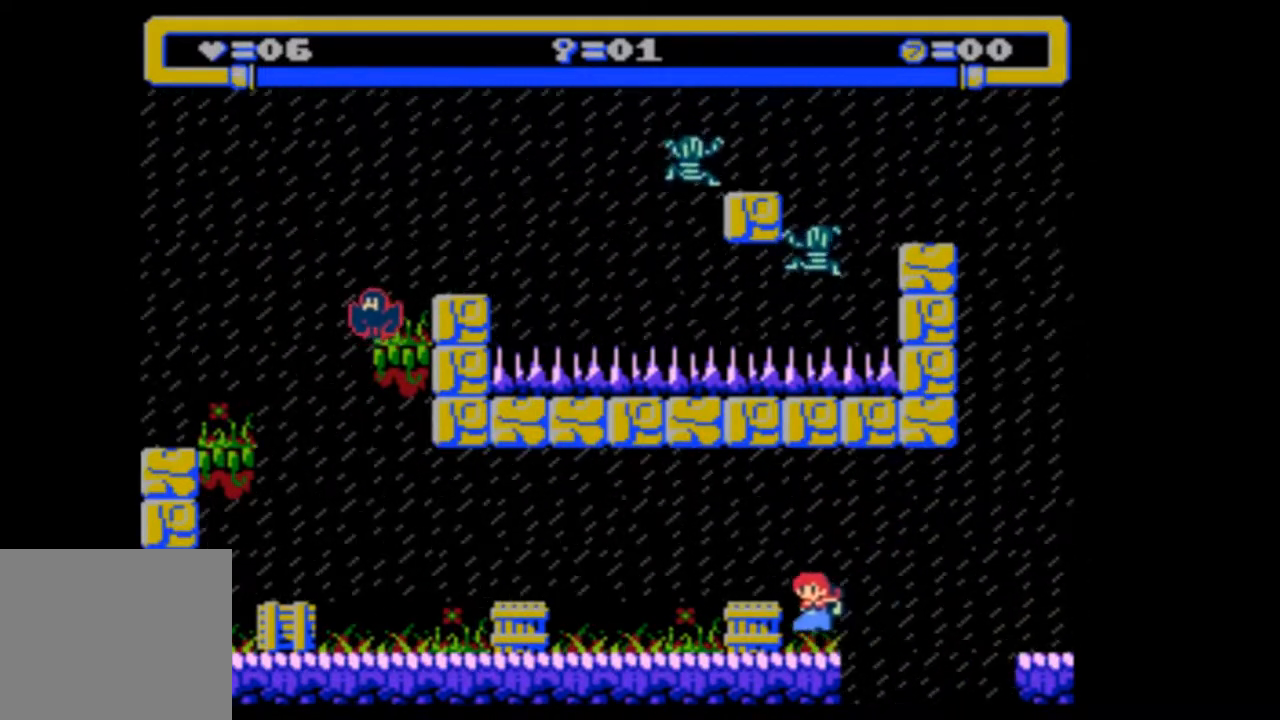
{"buttons": ["DPAD_LEFT"], "events": [[167, "DPAD_DOWN", "up"], [200, "DPAD_LEFT", "up"], [267, "DPAD_LEFT", "down"]]}
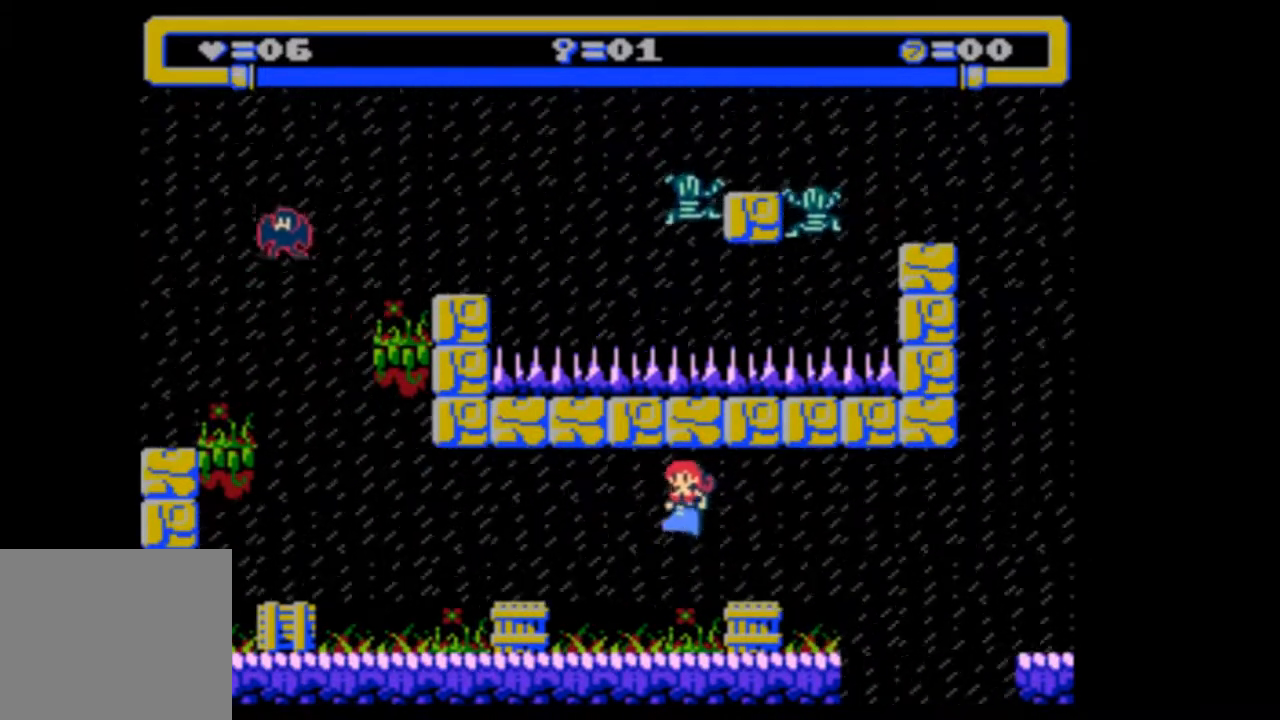
{"buttons": ["DPAD_LEFT"], "events": []}
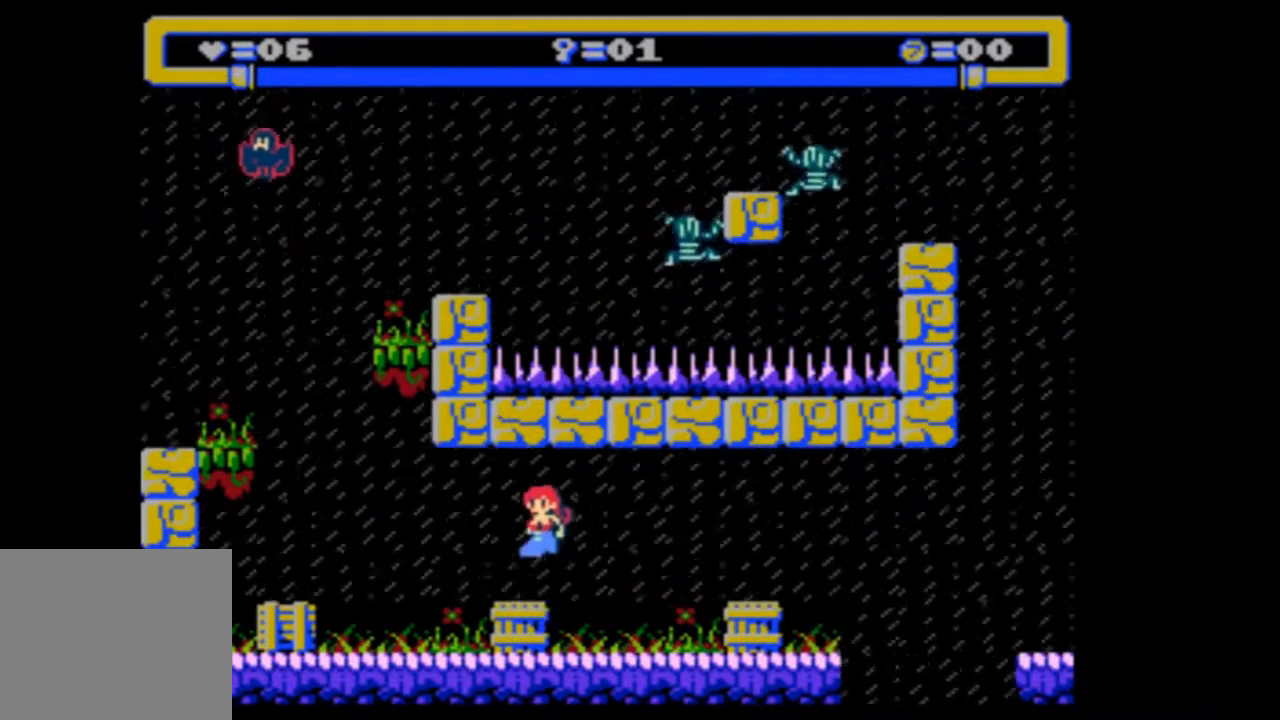
{"buttons": [], "events": [[400, "DPAD_LEFT", "up"]]}
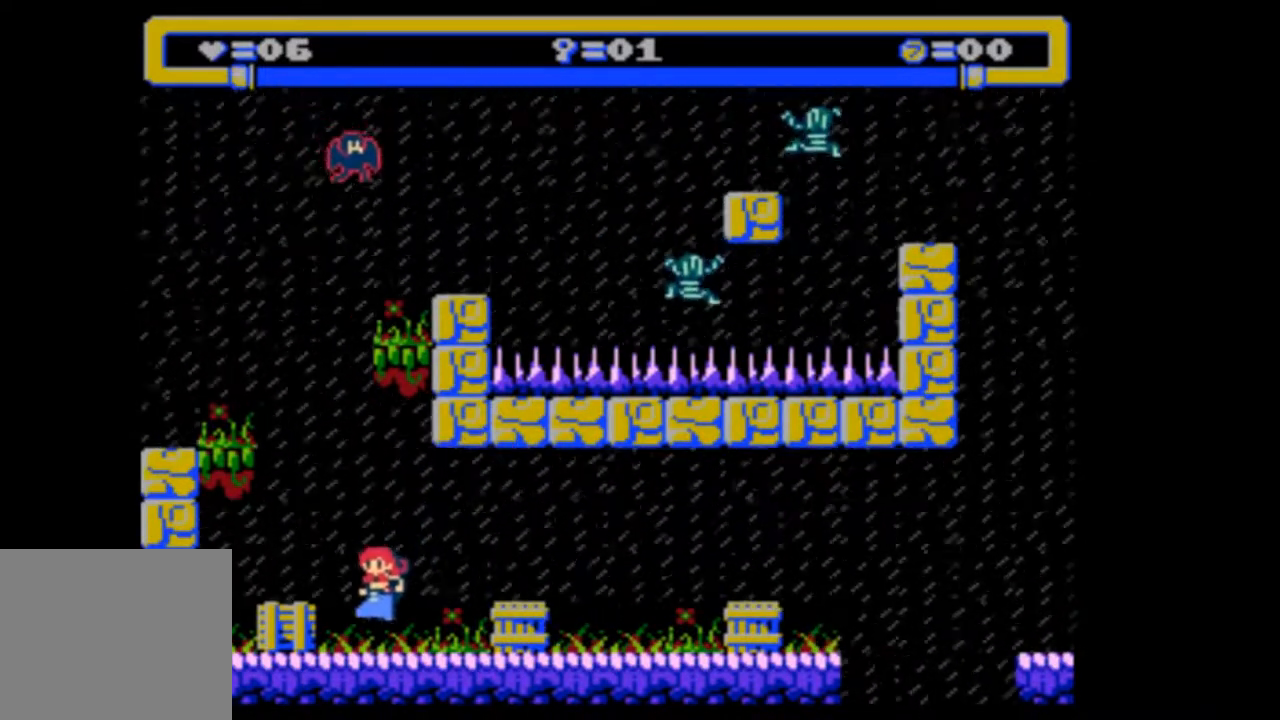
{"buttons": ["DPAD_LEFT"], "events": [[33, "DPAD_LEFT", "down"]]}
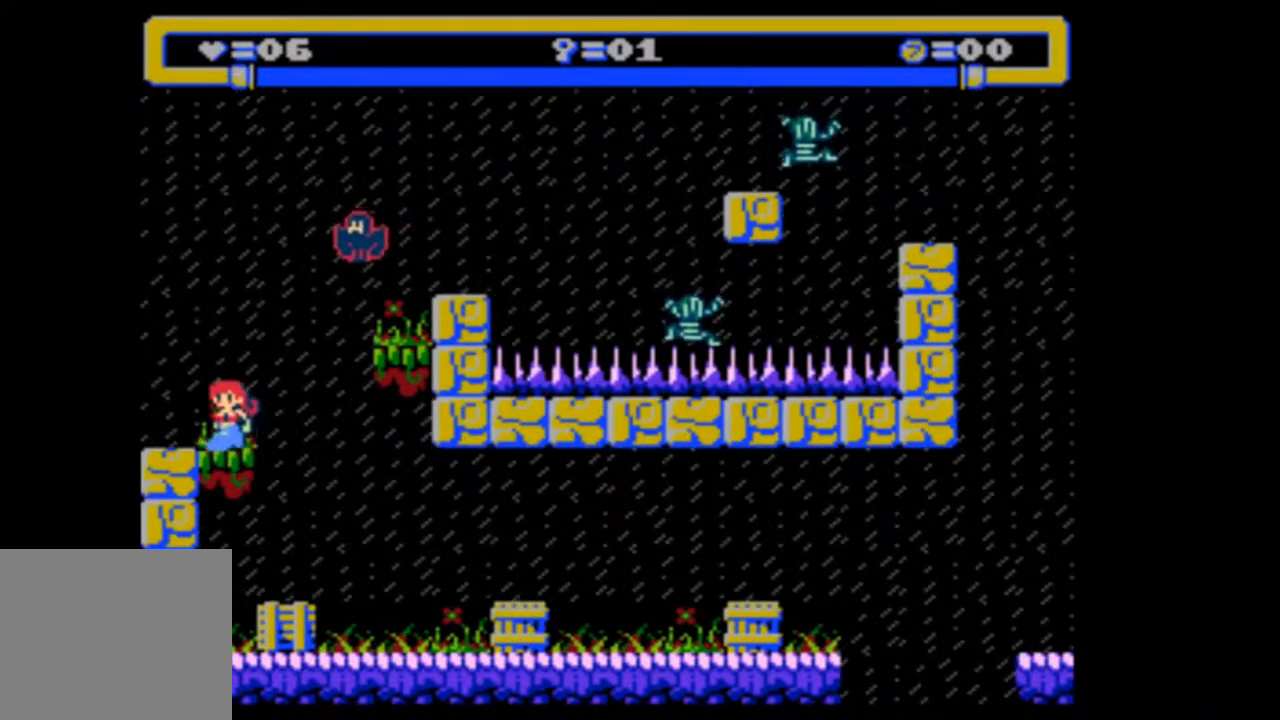
{"buttons": [], "events": [[400, "DPAD_LEFT", "up"]]}
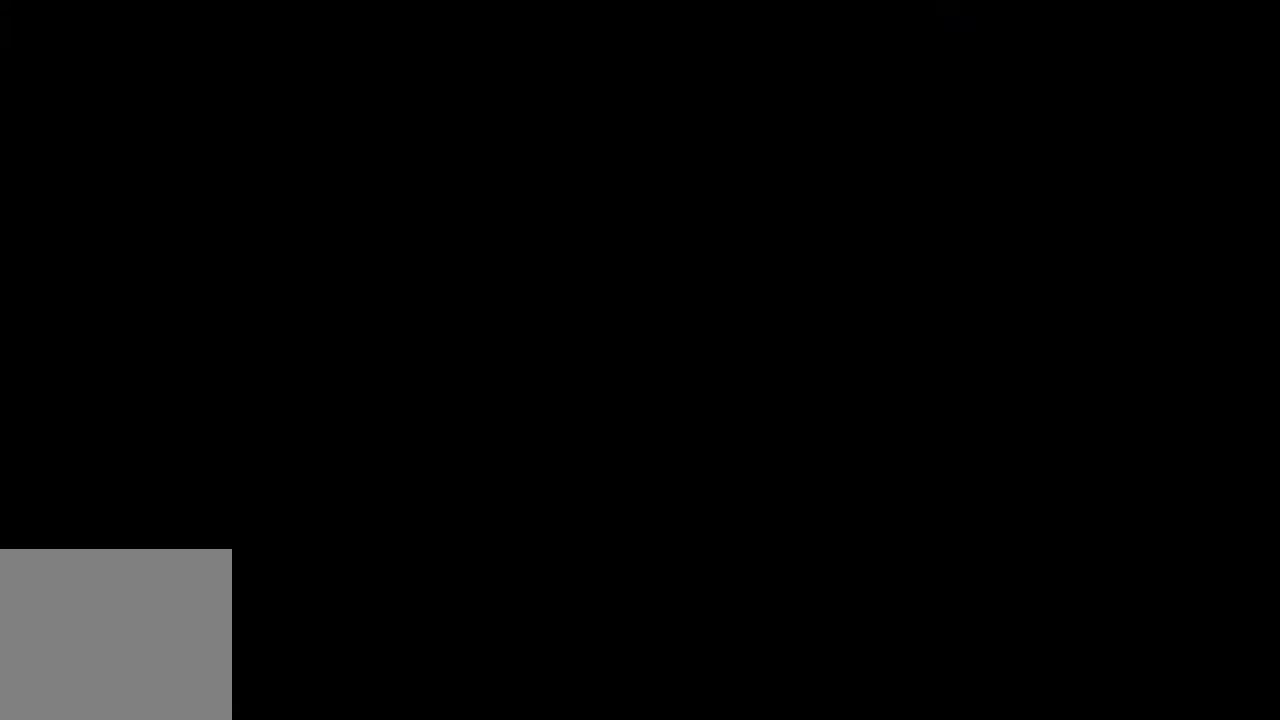
{"buttons": ["DPAD_LEFT"], "events": [[500, "DPAD_LEFT", "down"]]}